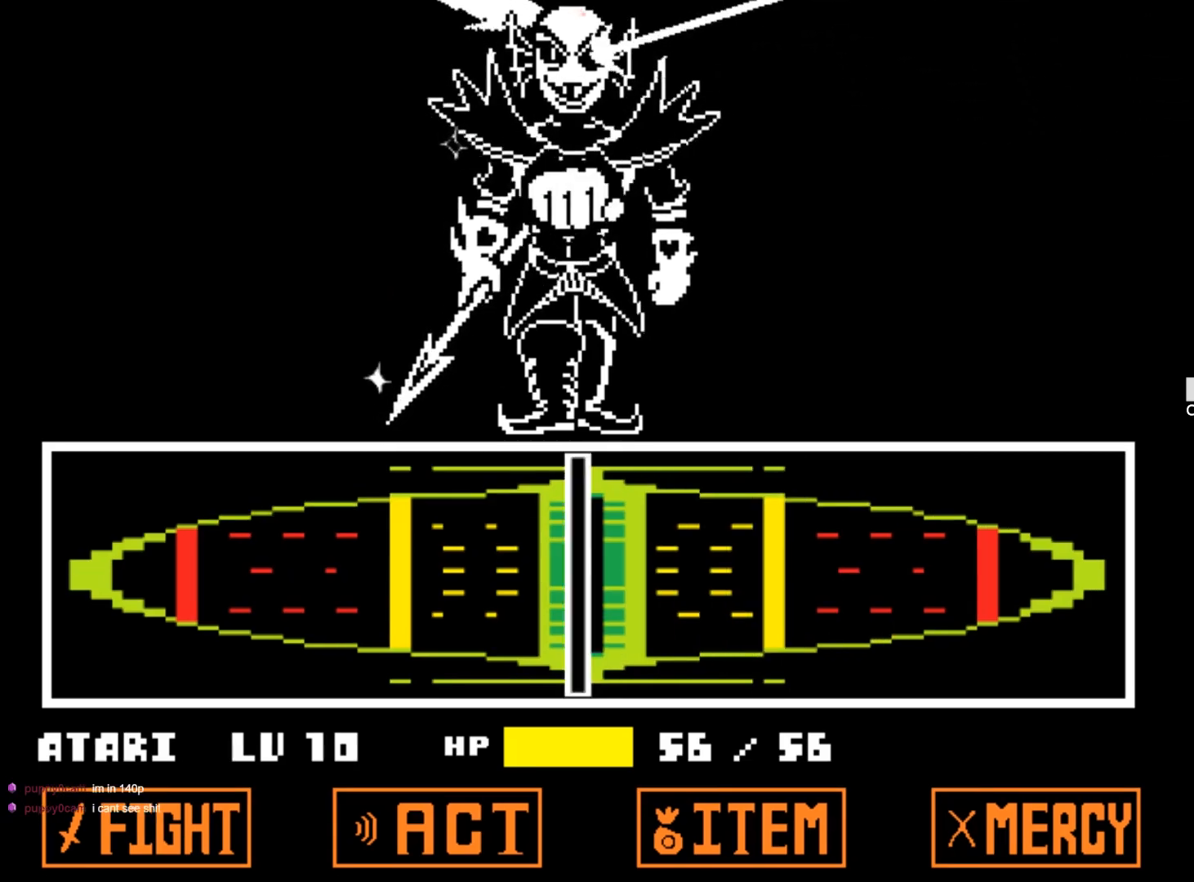
Gameplay with keyboard; each line is a JSON object with the keys held at the frame after it. "events" lists presses ("down") and releases ("up") of "1", "2", "3", "4", "5", "6", "7", "a", "alt", "b", "c", "caps_lock", "ctrl", "d", "down", "e", "f", "g", "h", "left", "n", "q", "r", "right", "s", "shift", "space", "super", "t", "tab", "tilde", "u", "up", "v", "w", "x", "y" and "z" between this image and that frame as [ms after this image, input, new state], when the widget could be followed in between. No other keys are recorded. Mouse input is not recorded.
{"keys": ["up"], "events": [[34, "z", "down"], [167, "z", "up"], [367, "up", "down"]]}
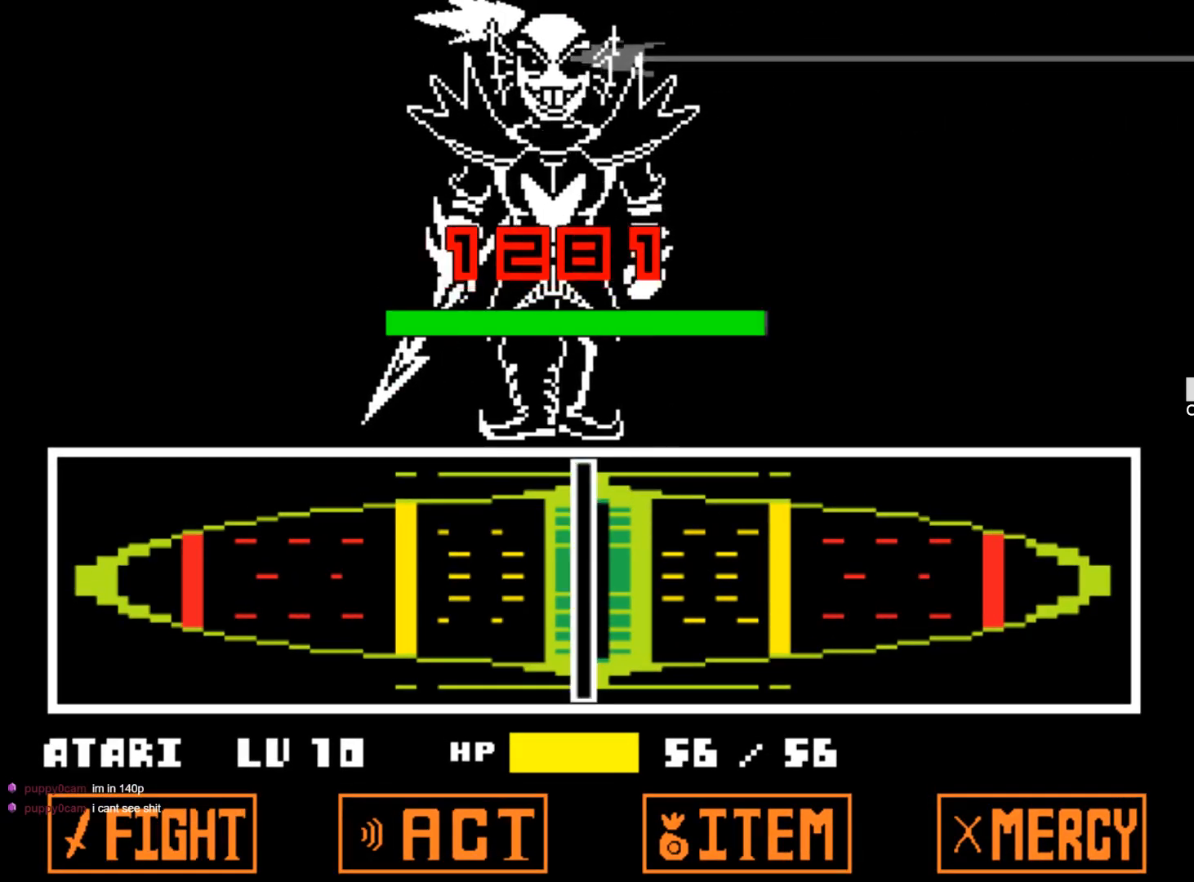
{"keys": ["left"], "events": [[50, "up", "up"], [184, "down", "down"], [334, "down", "up"], [417, "left", "down"]]}
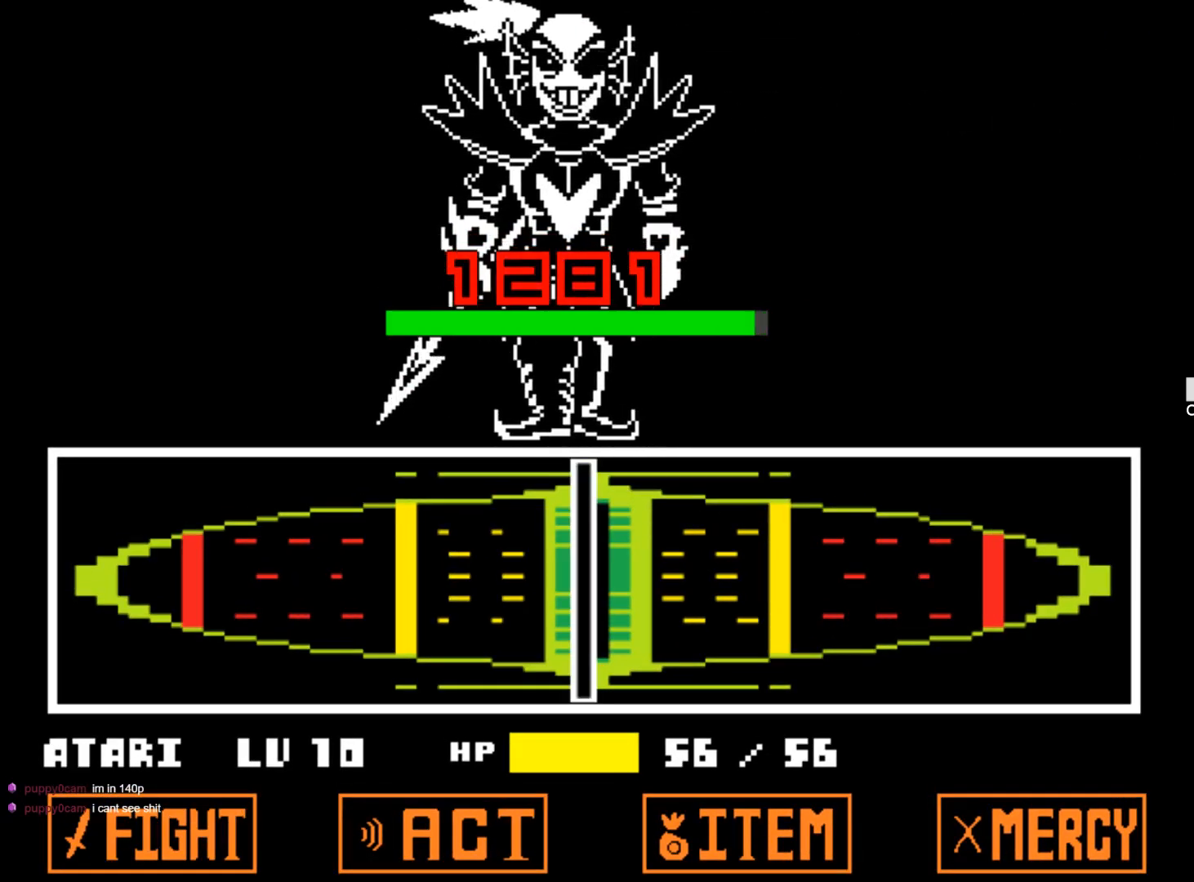
{"keys": [], "events": [[67, "left", "up"], [67, "right", "down"], [200, "right", "up"]]}
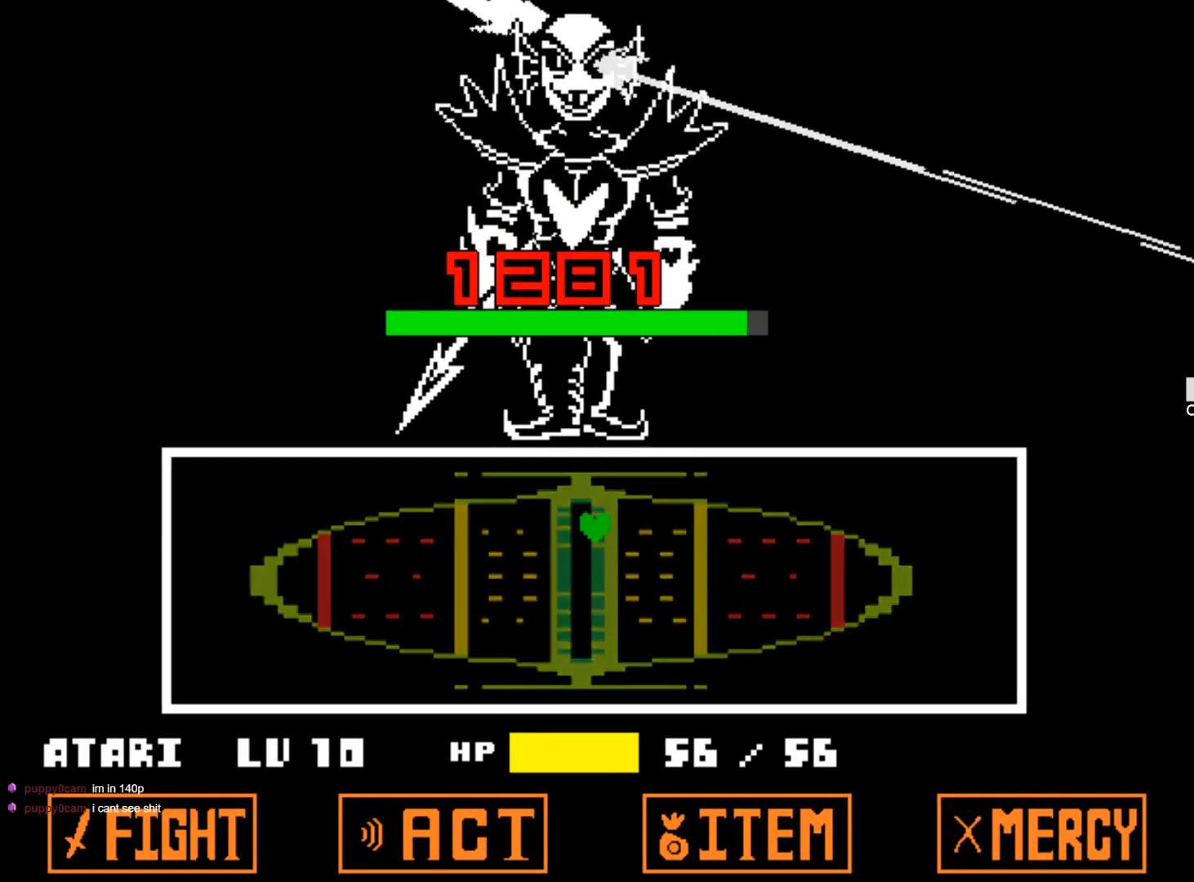
{"keys": [], "events": []}
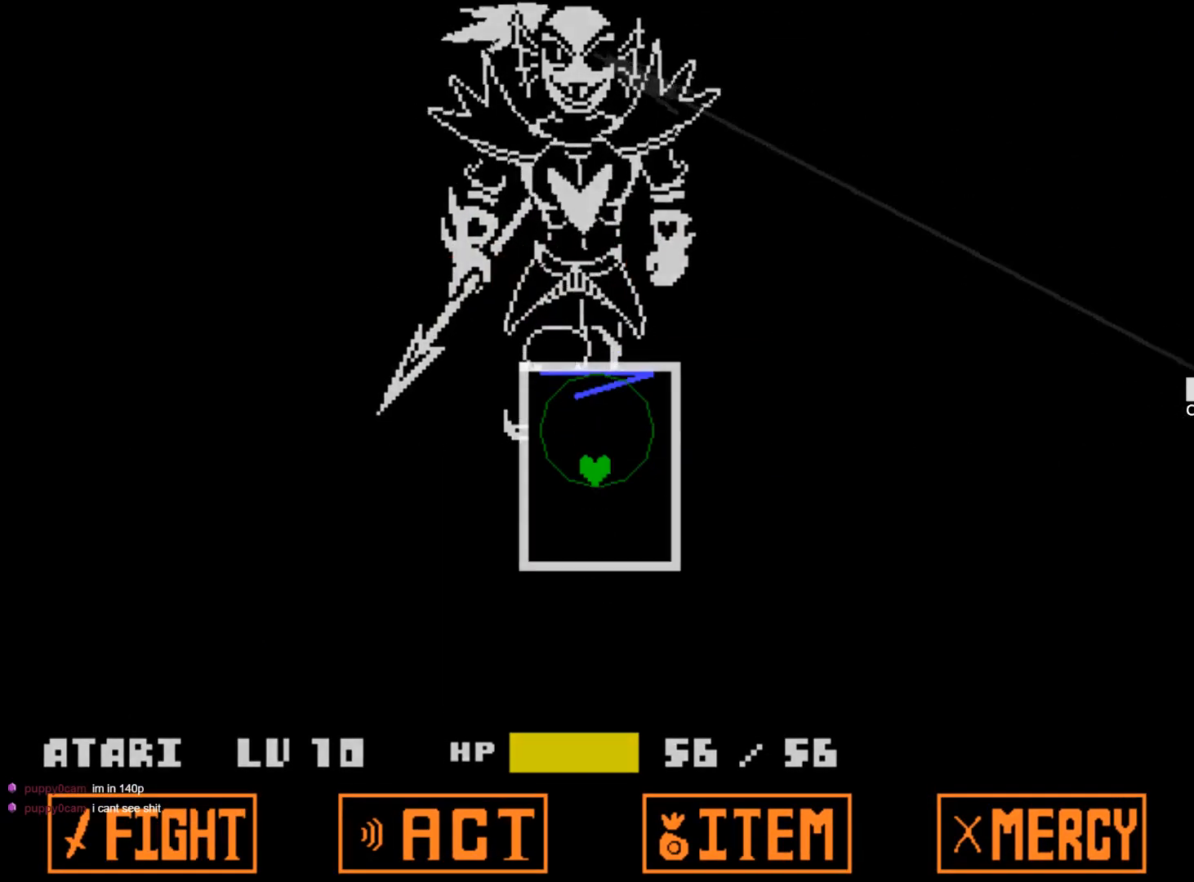
{"keys": [], "events": []}
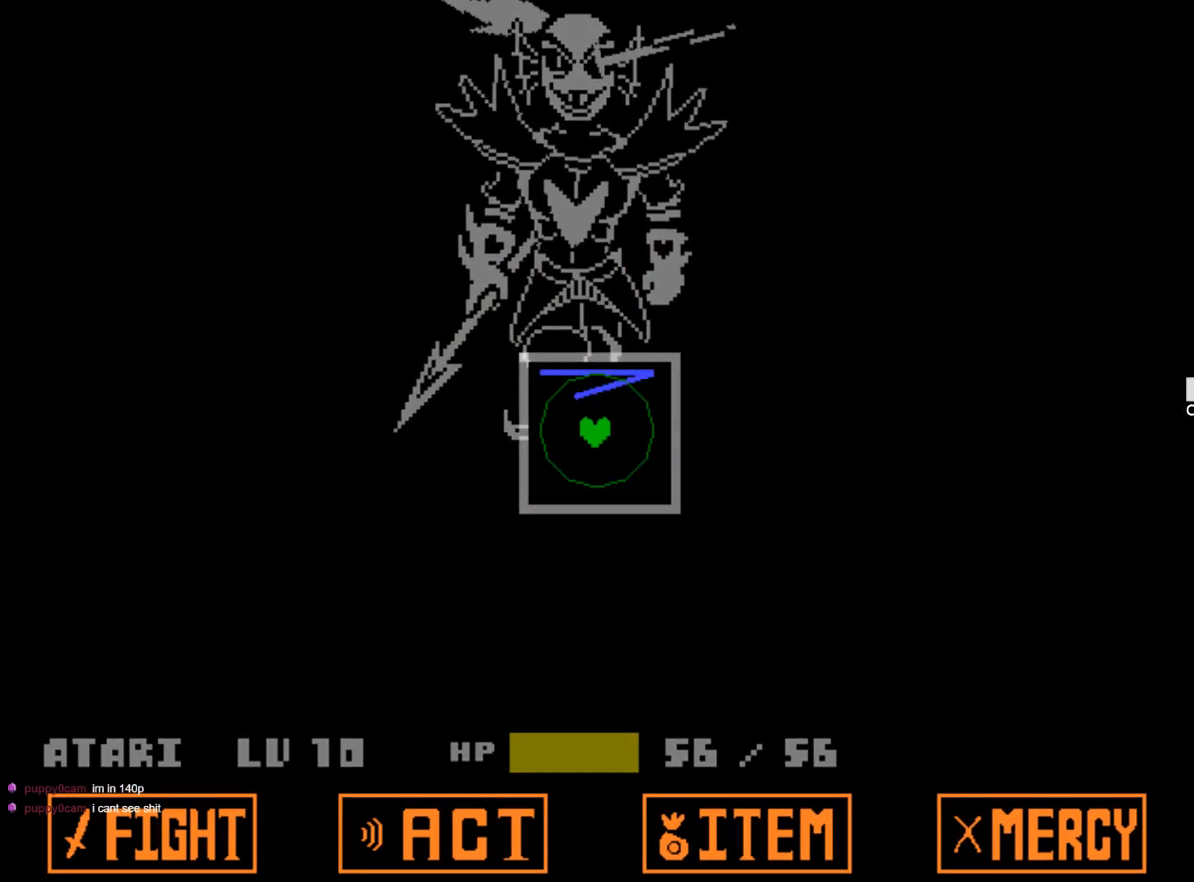
{"keys": [], "events": []}
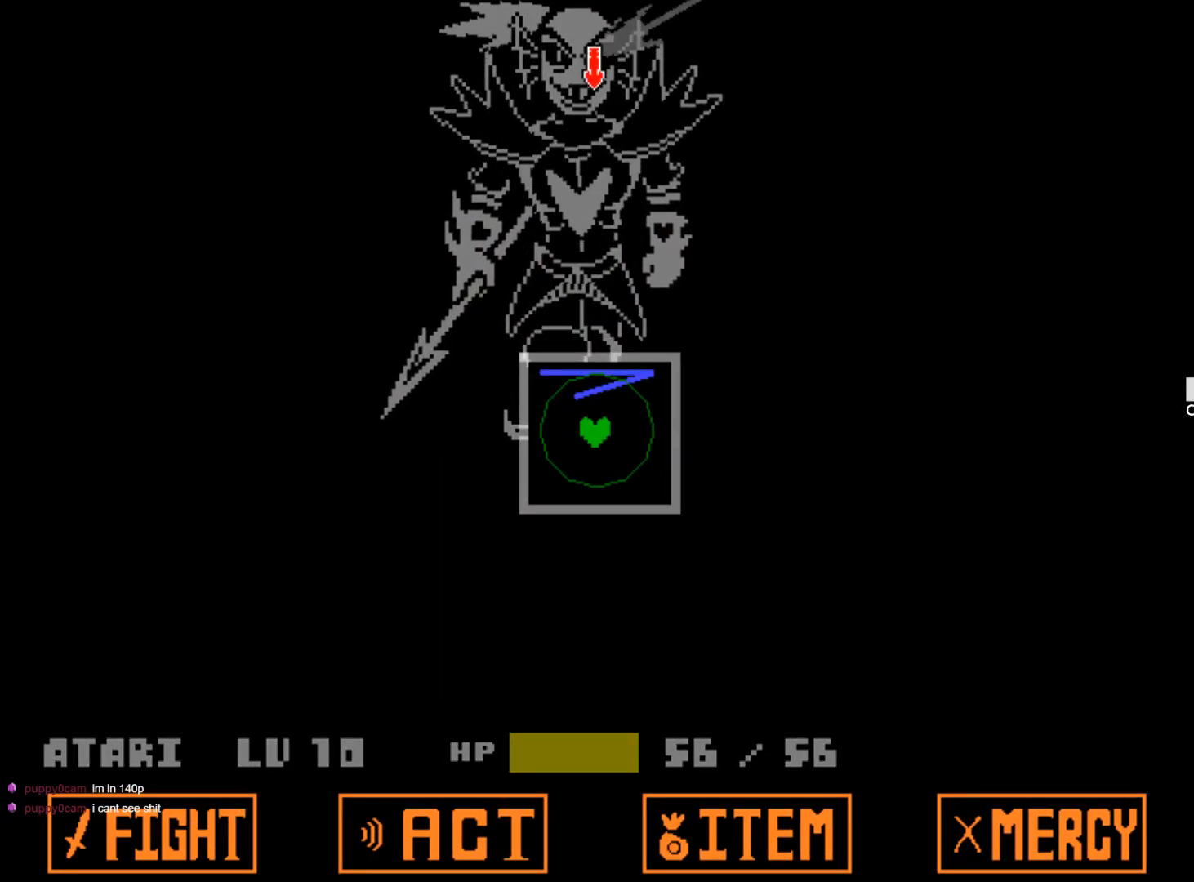
{"keys": [], "events": []}
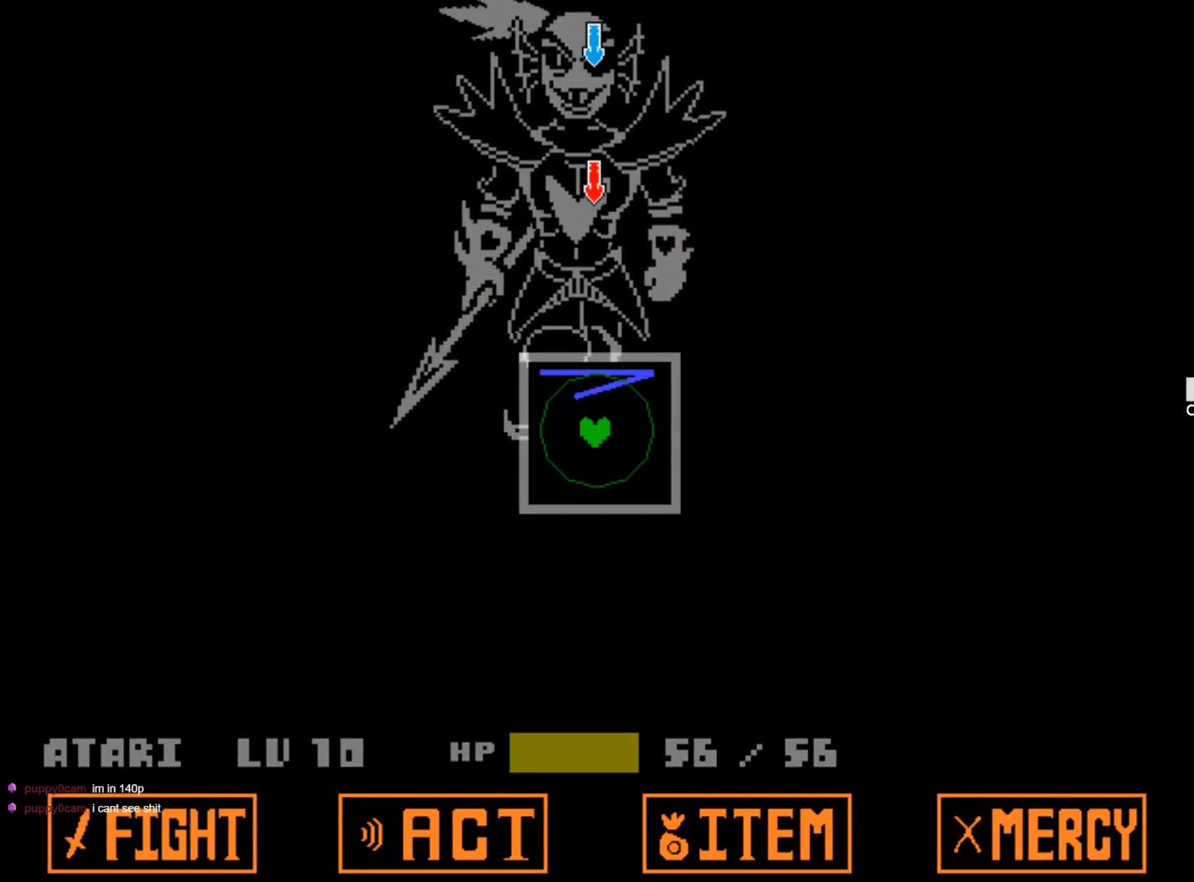
{"keys": [], "events": []}
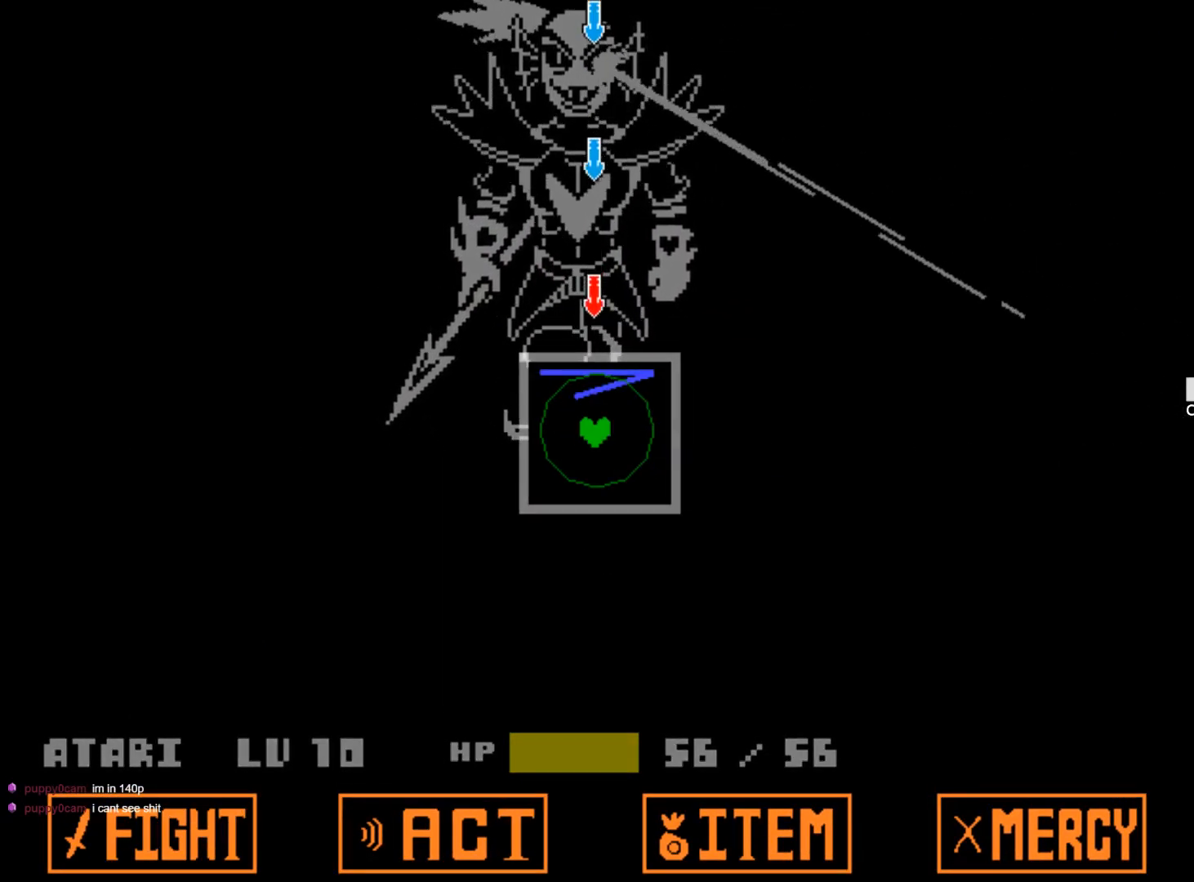
{"keys": [], "events": []}
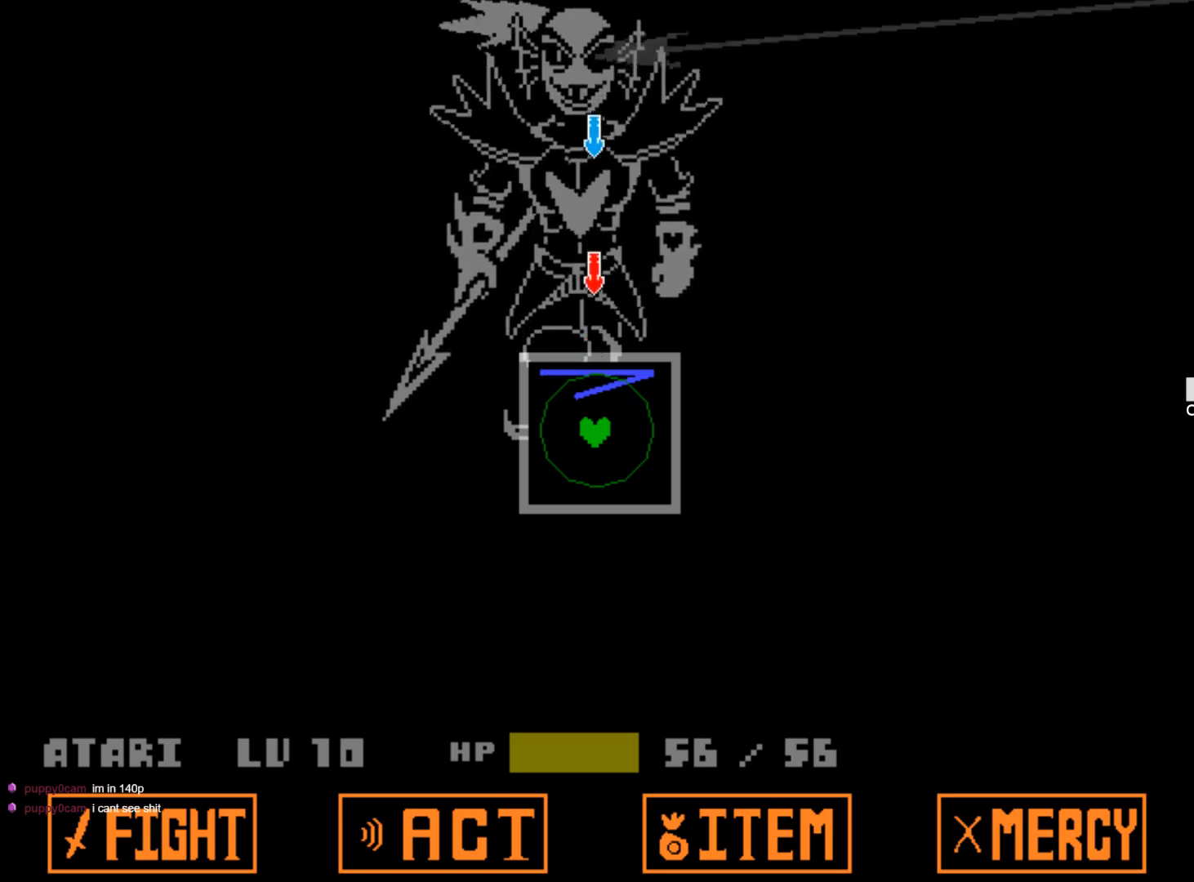
{"keys": [], "events": []}
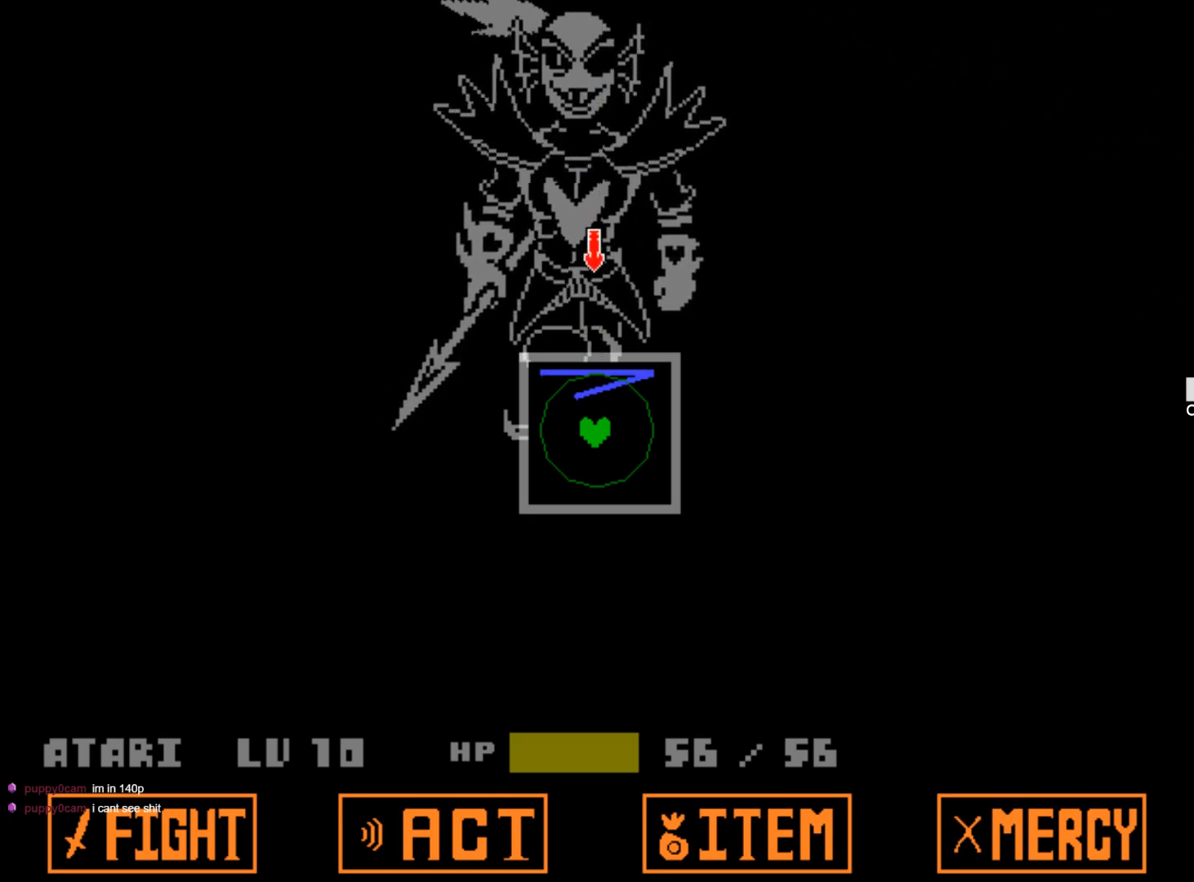
{"keys": [], "events": []}
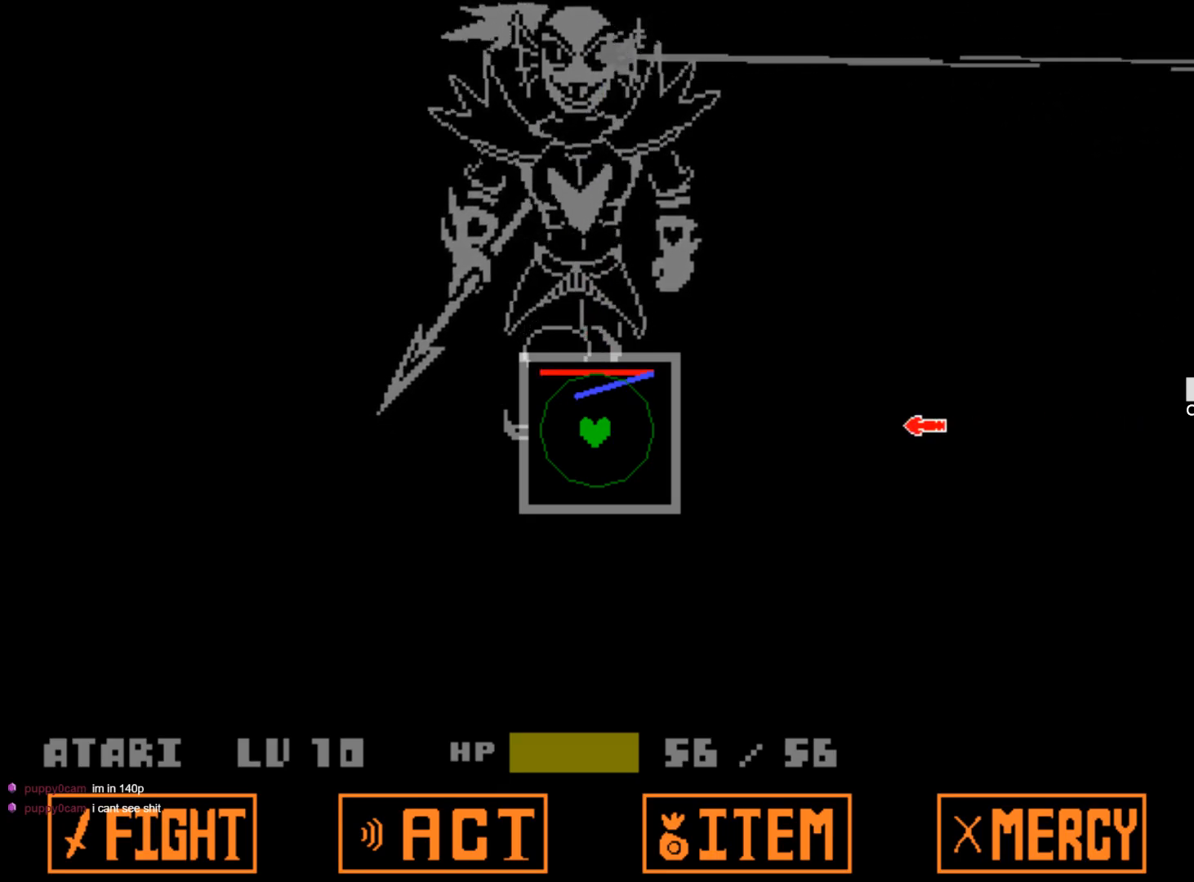
{"keys": ["down"], "events": [[150, "right", "down"], [300, "right", "up"], [434, "down", "down"]]}
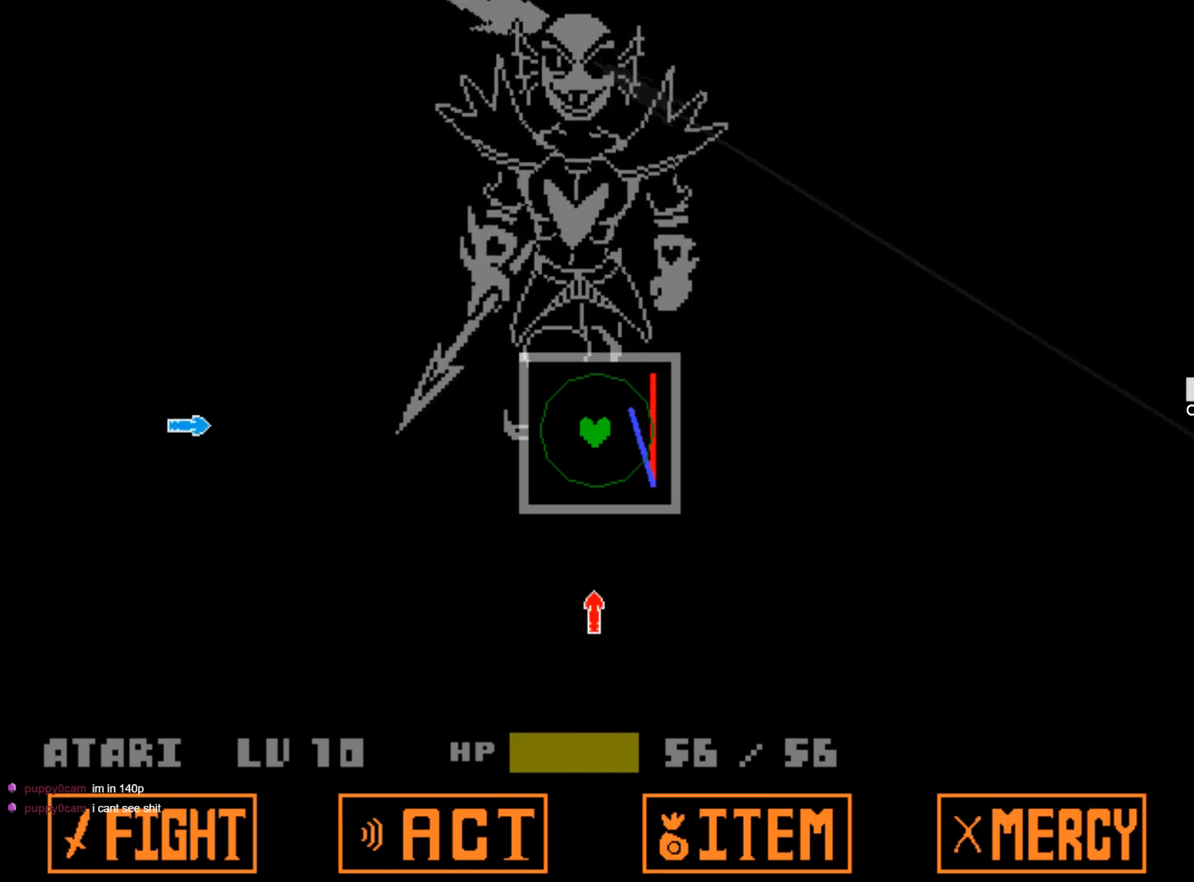
{"keys": [], "events": [[84, "down", "up"], [217, "left", "down"], [367, "left", "up"]]}
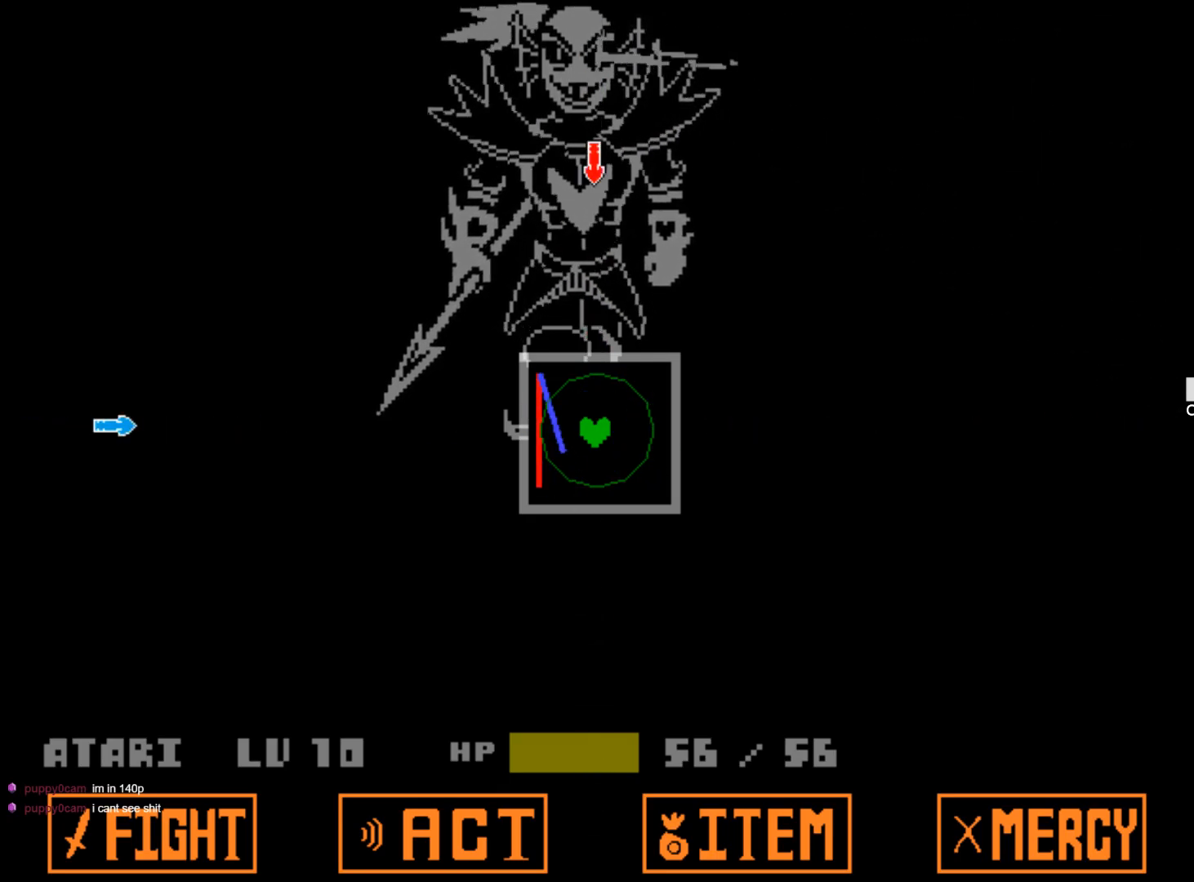
{"keys": [], "events": [[100, "up", "down"], [234, "up", "up"], [334, "left", "down"], [467, "left", "up"]]}
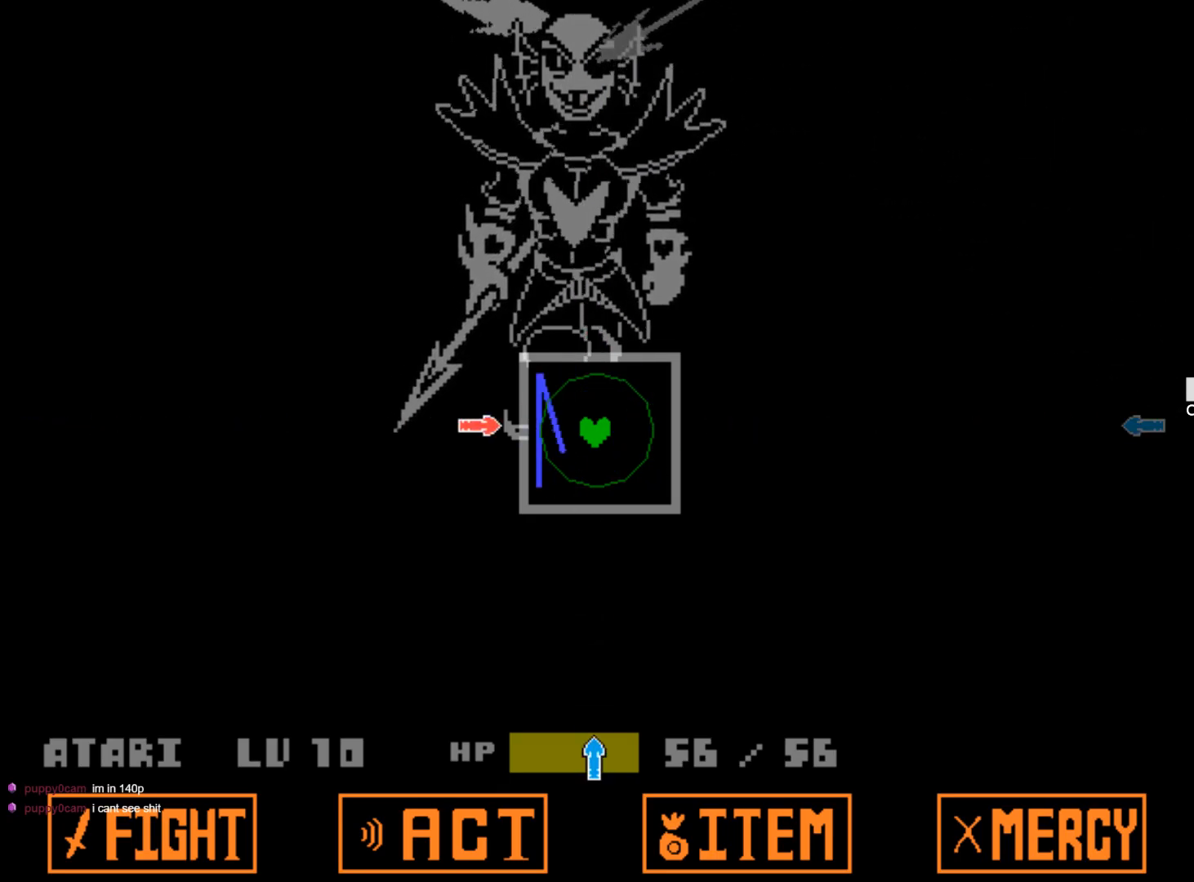
{"keys": ["right"], "events": [[117, "down", "down"], [250, "down", "up"], [434, "right", "down"]]}
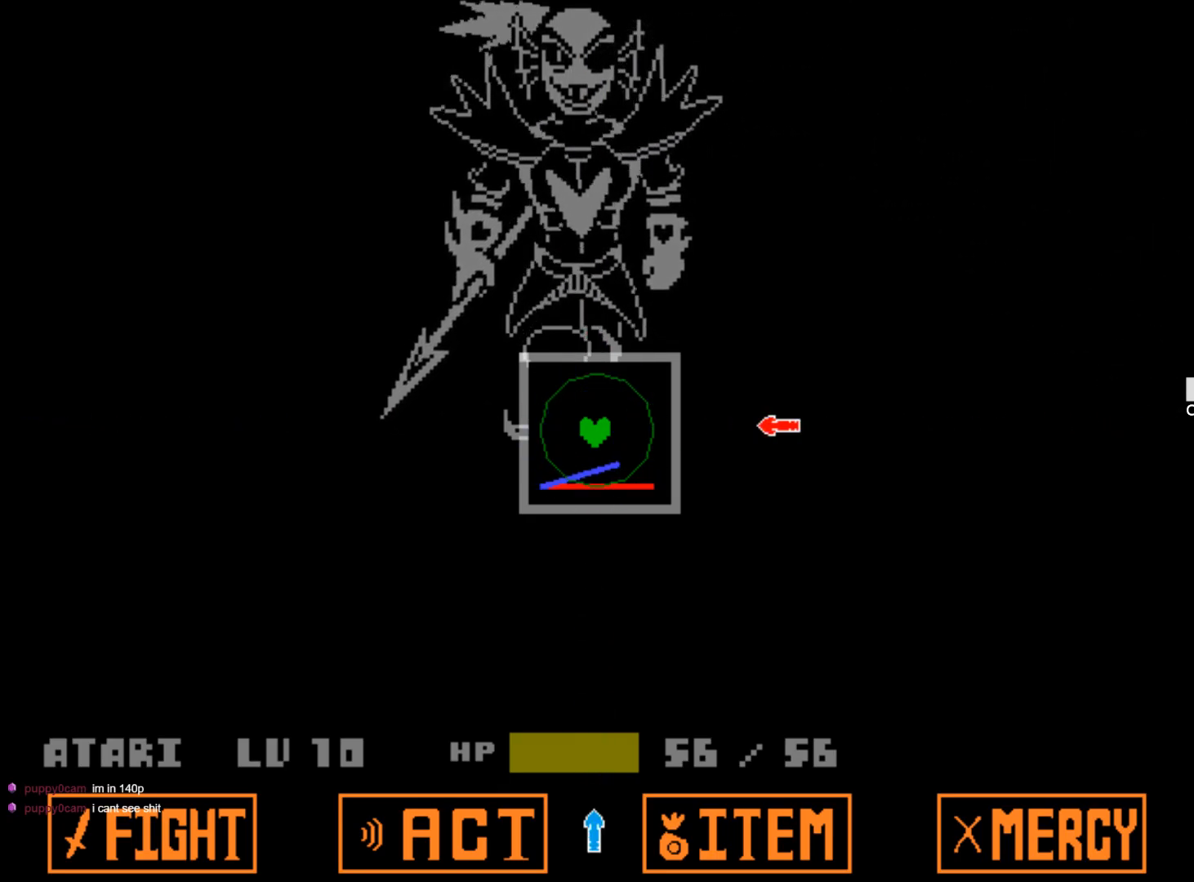
{"keys": [], "events": [[34, "right", "up"], [217, "down", "down"], [350, "down", "up"]]}
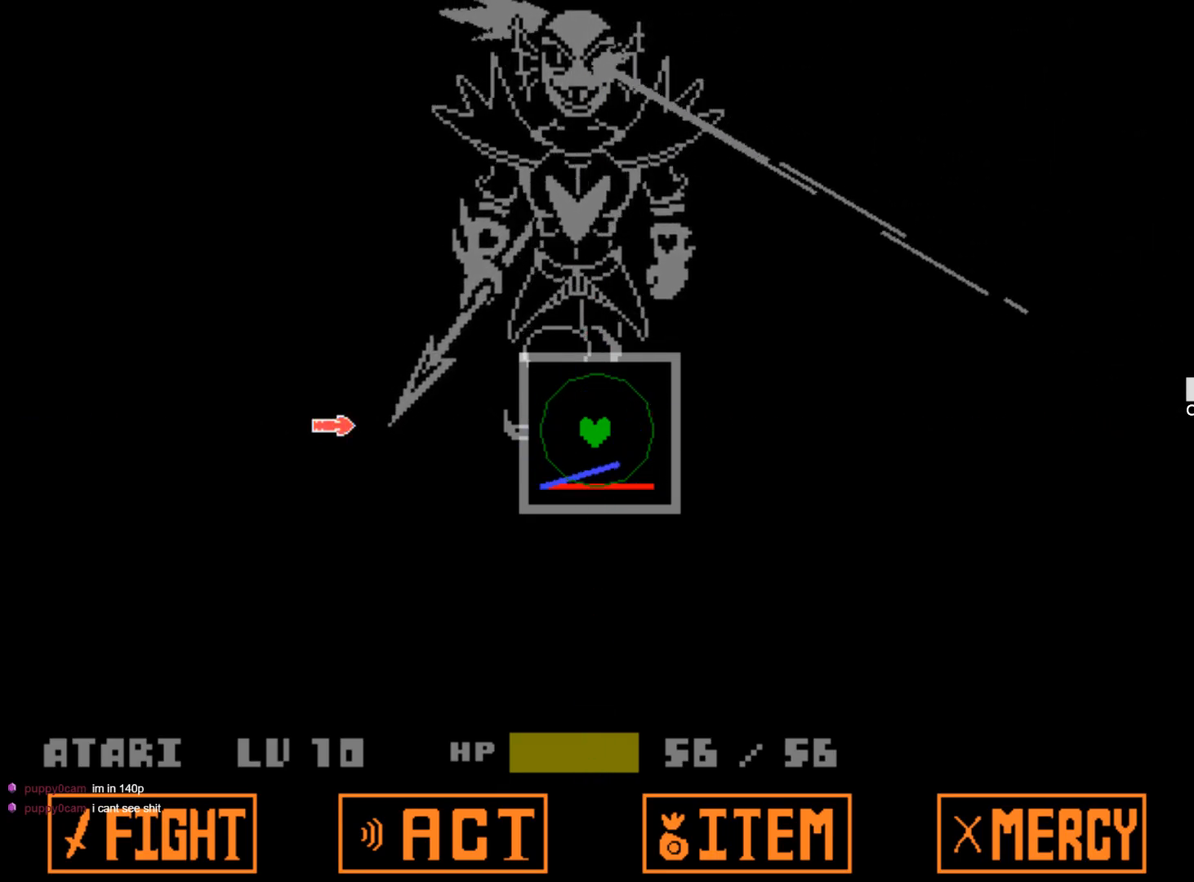
{"keys": [], "events": [[50, "left", "down"], [184, "left", "up"], [234, "up", "down"], [384, "up", "up"]]}
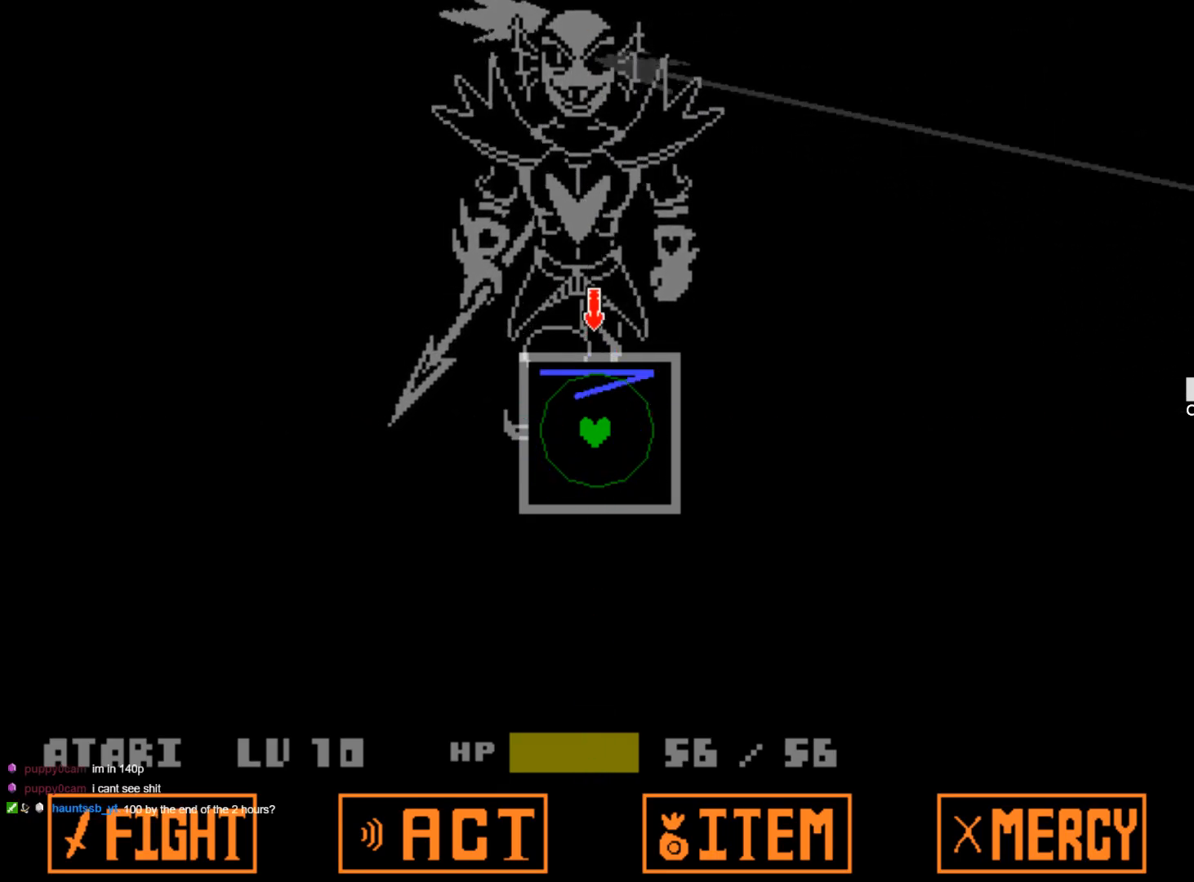
{"keys": [], "events": []}
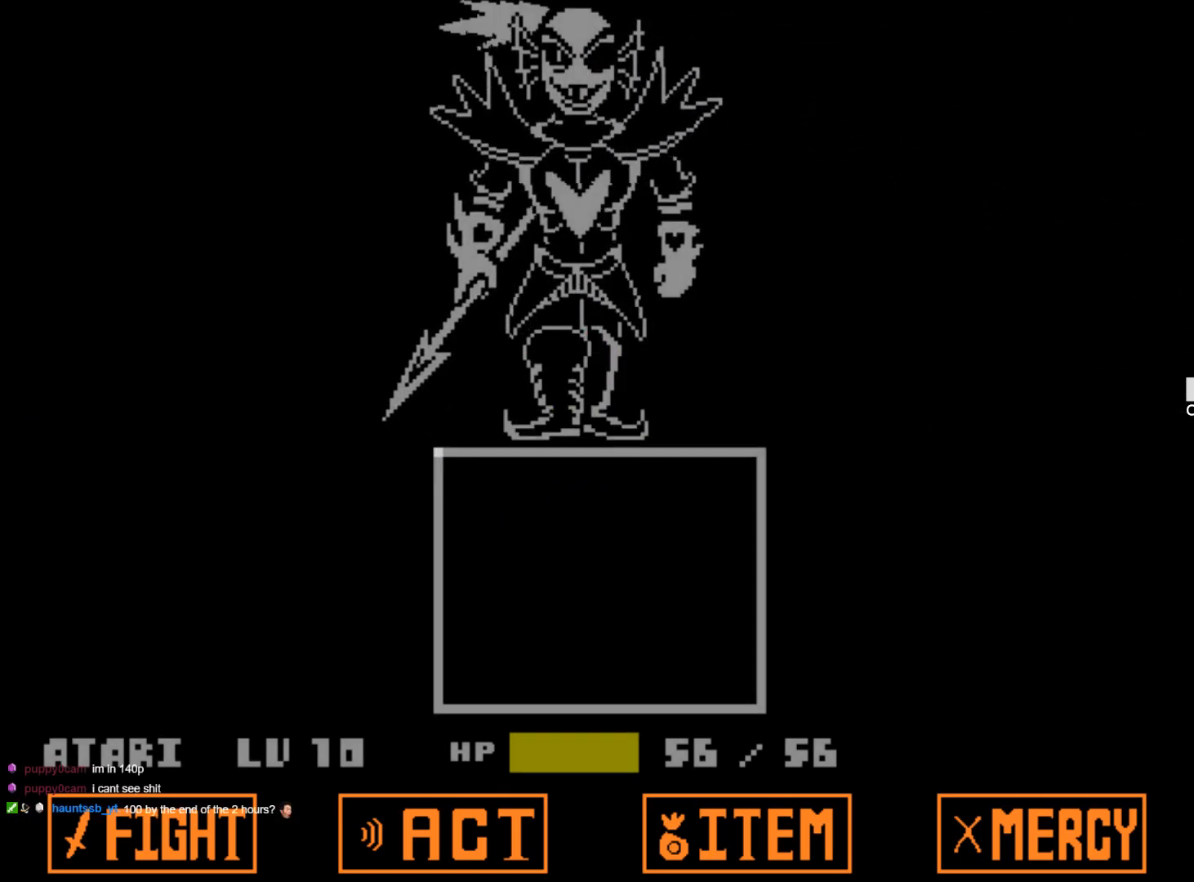
{"keys": [], "events": []}
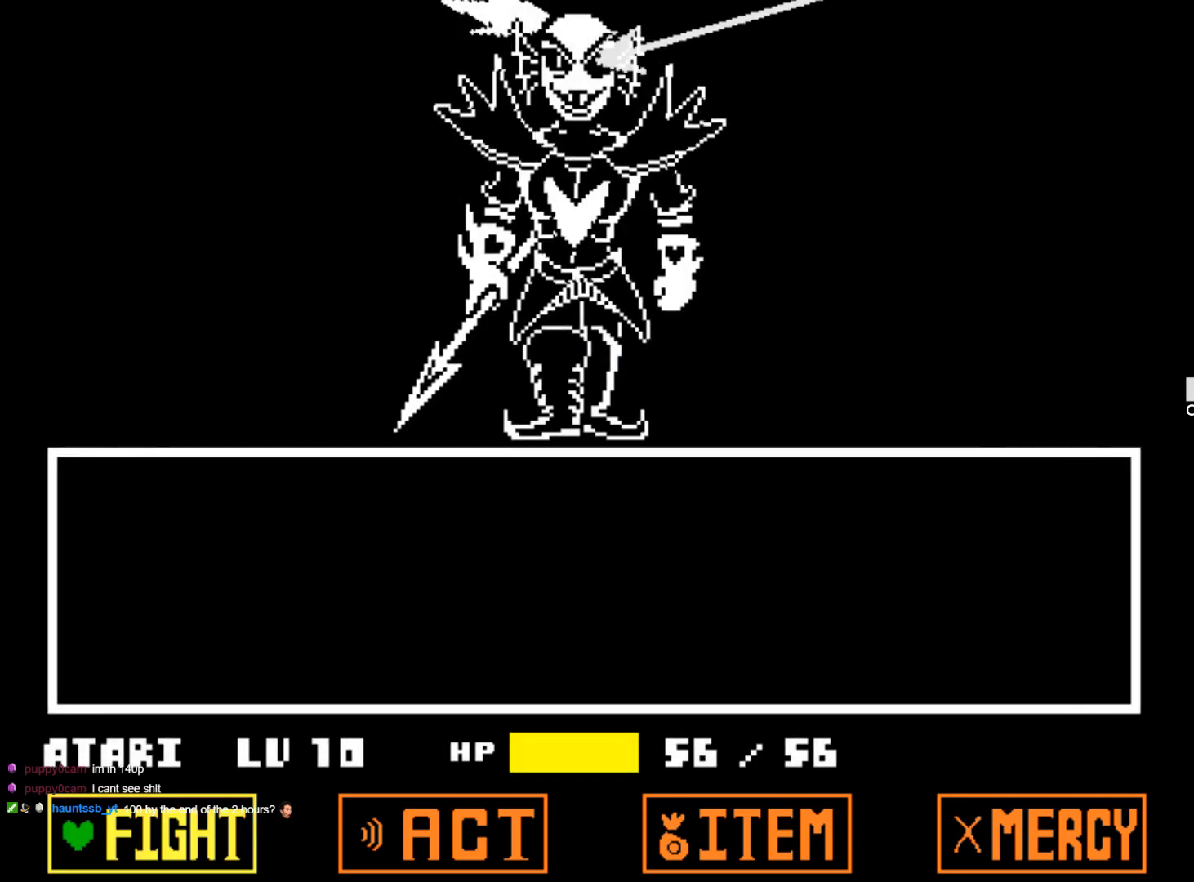
{"keys": [], "events": []}
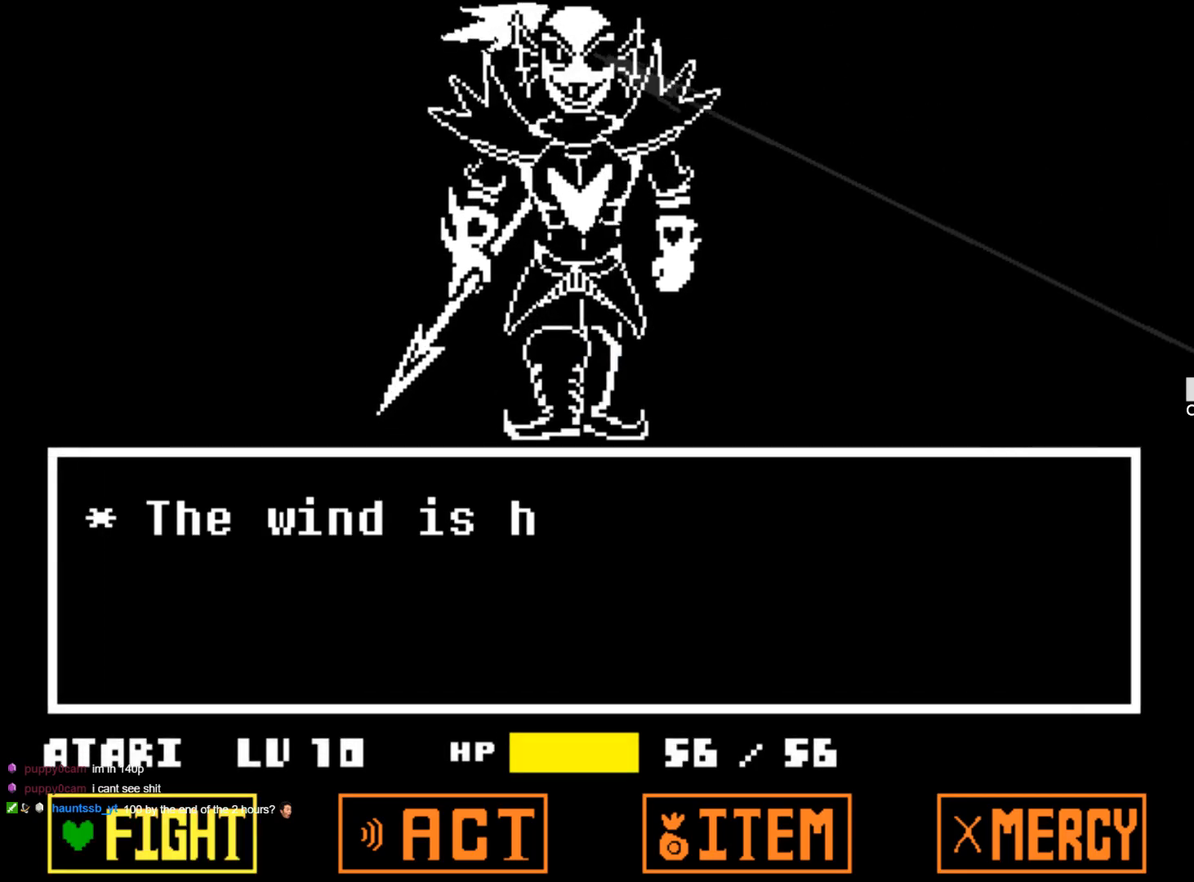
{"keys": [], "events": []}
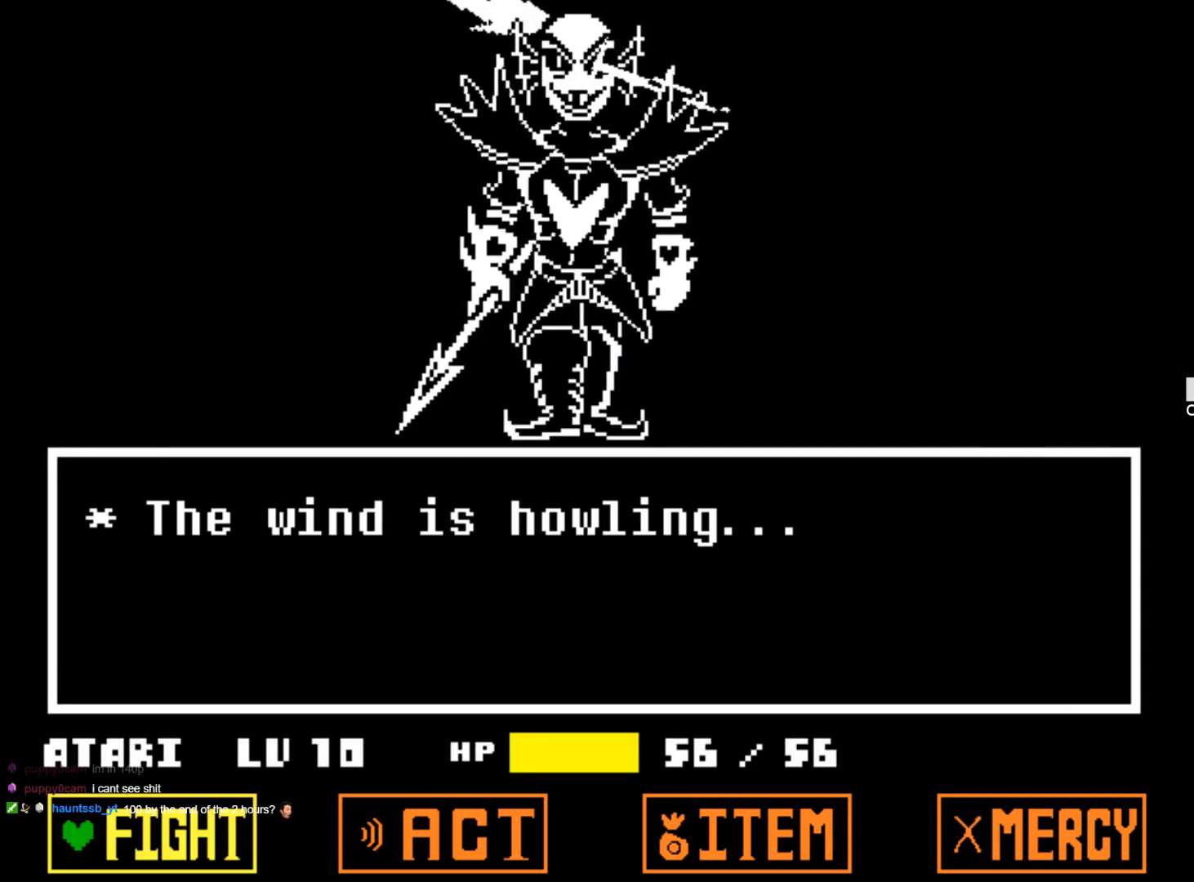
{"keys": [], "events": []}
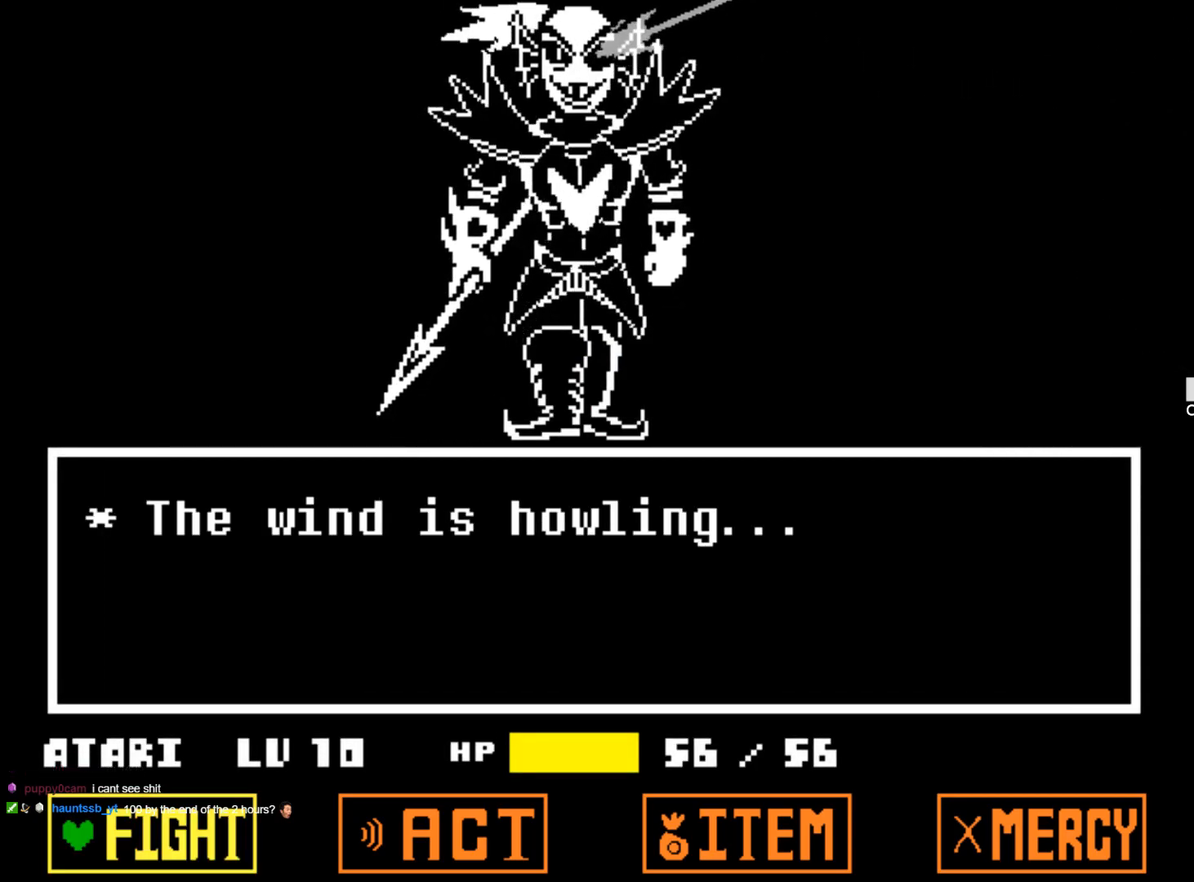
{"keys": [], "events": []}
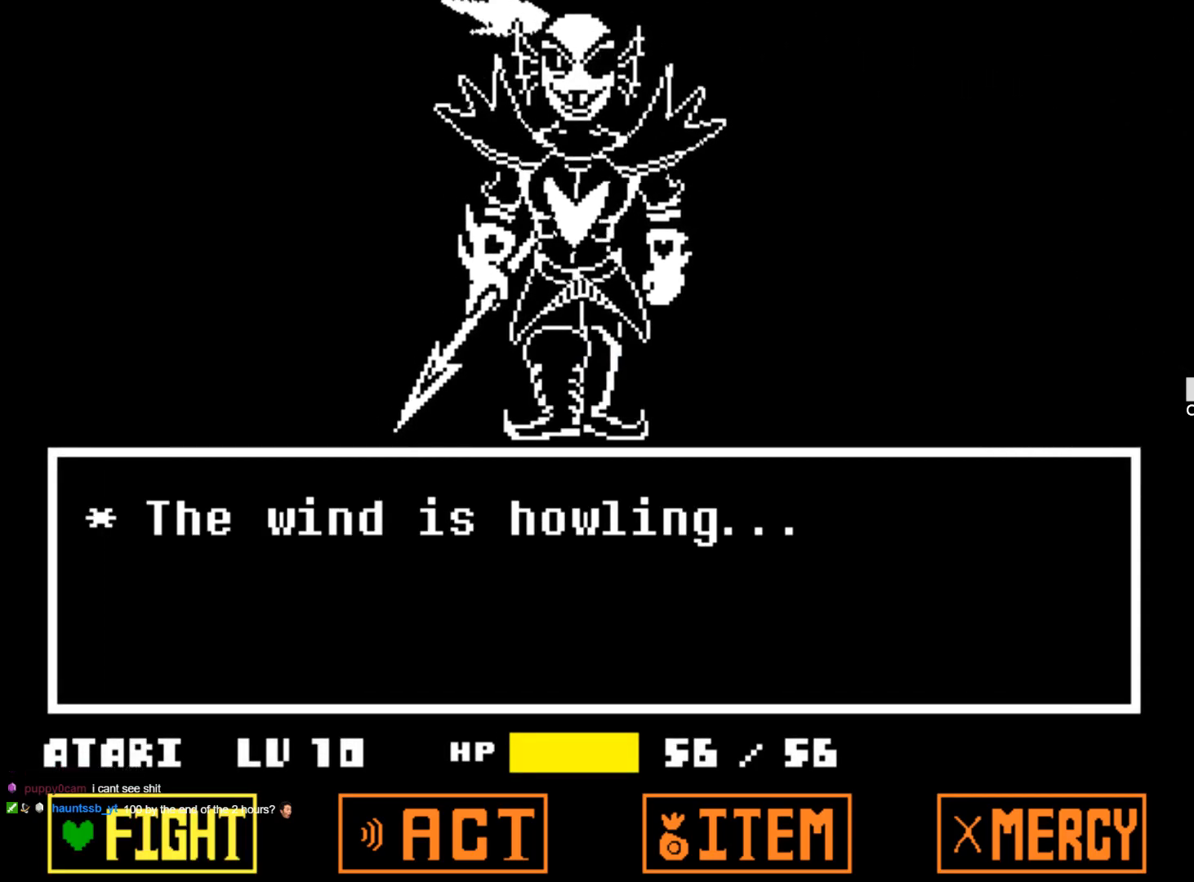
{"keys": [], "events": []}
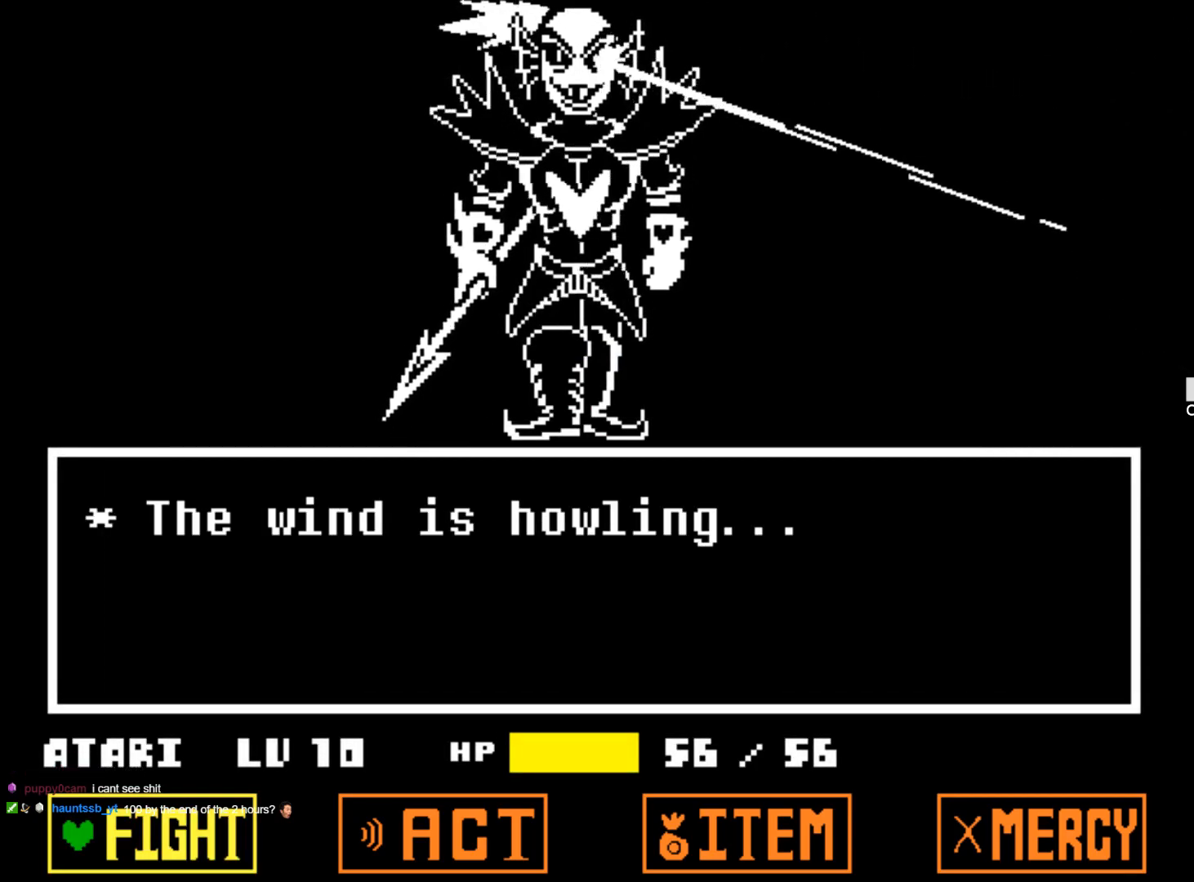
{"keys": [], "events": [[84, "z", "down"], [167, "z", "up"], [267, "z", "down"], [367, "z", "up"]]}
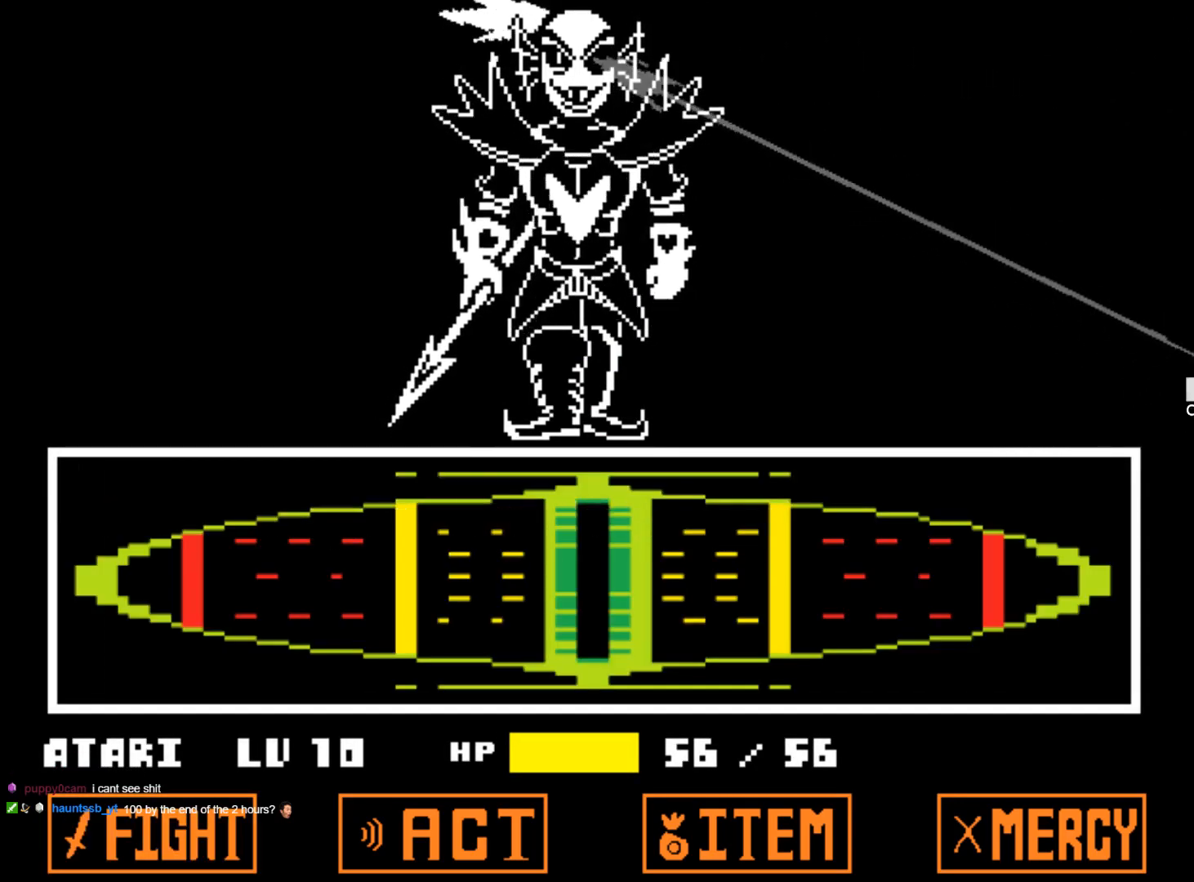
{"keys": [], "events": []}
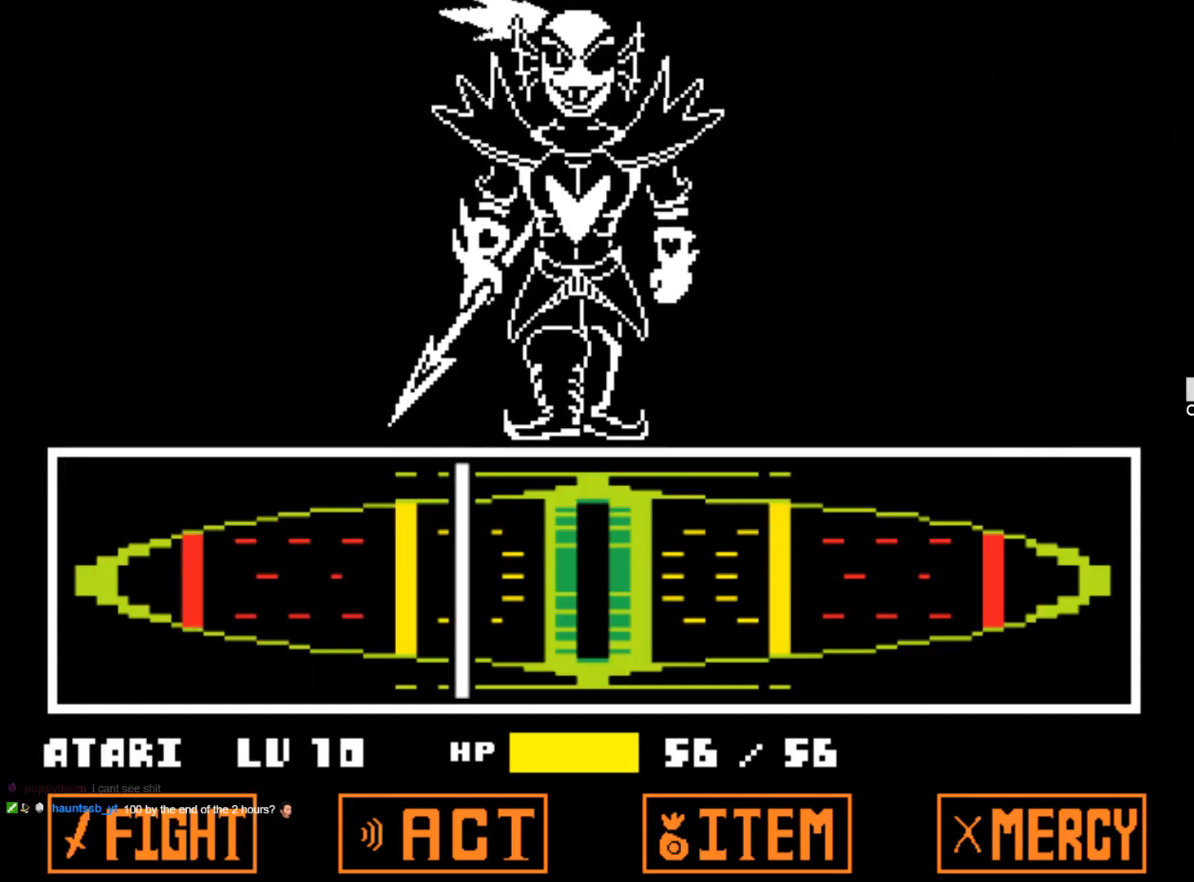
{"keys": ["z"], "events": [[150, "z", "down"], [250, "z", "up"], [300, "z", "down"], [384, "z", "up"], [434, "z", "down"]]}
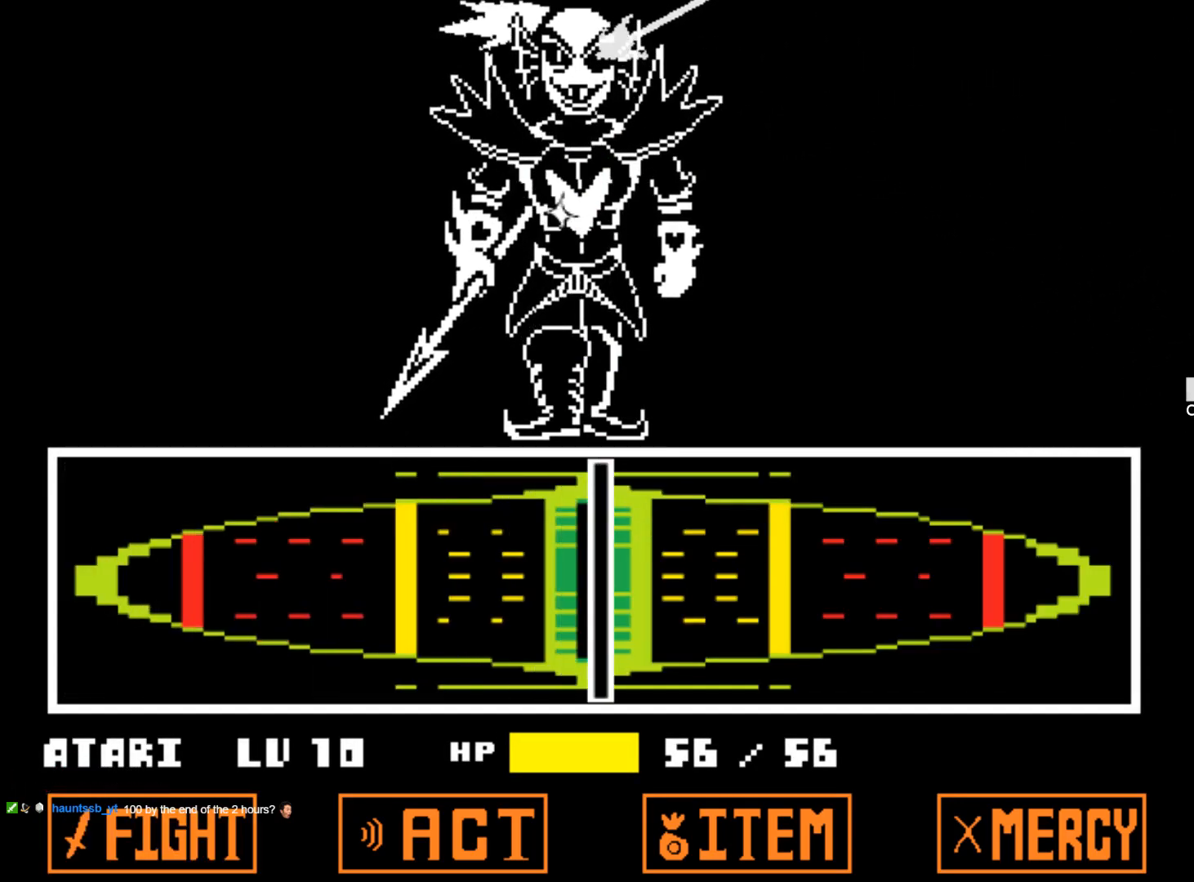
{"keys": [], "events": [[34, "z", "up"], [134, "z", "down"], [167, "z", "up"], [267, "z", "down"], [317, "z", "up"], [400, "z", "down"], [450, "z", "up"]]}
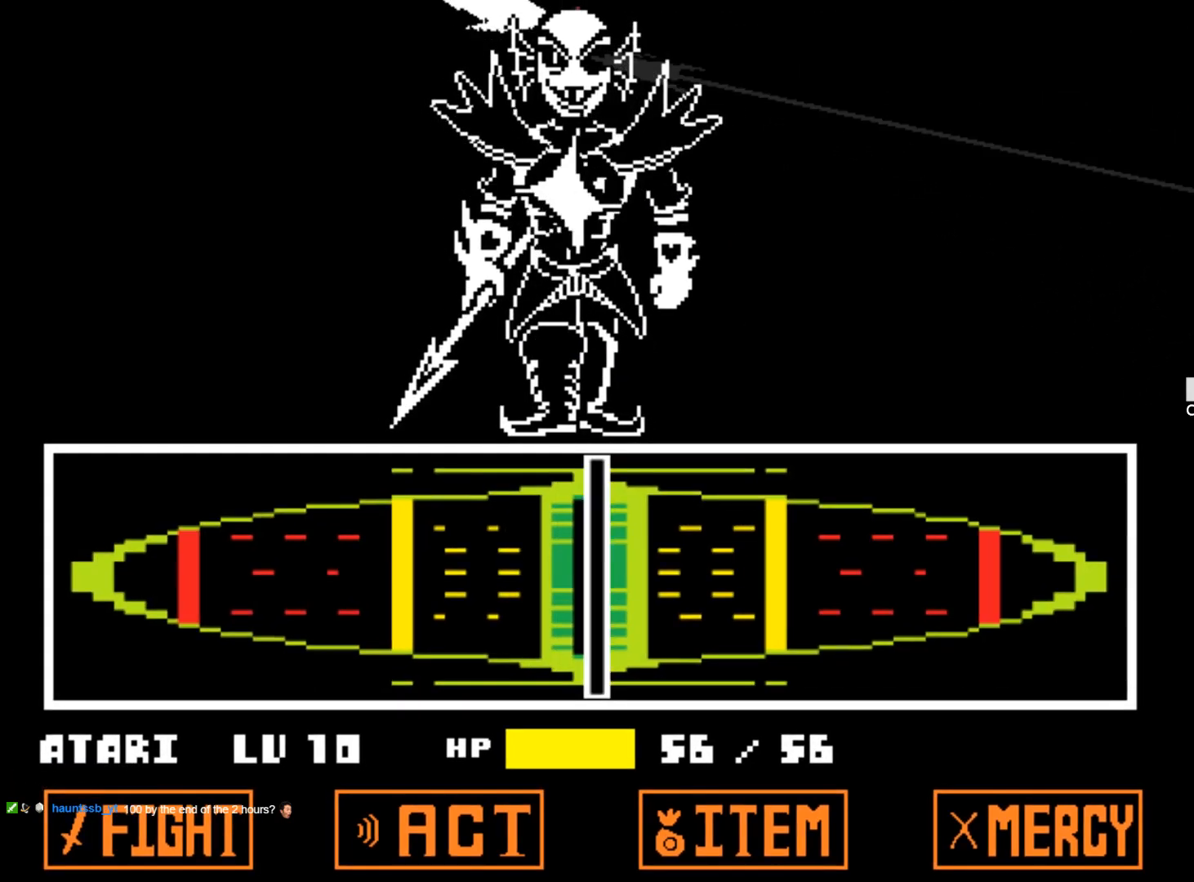
{"keys": [], "events": [[50, "z", "down"], [150, "z", "up"]]}
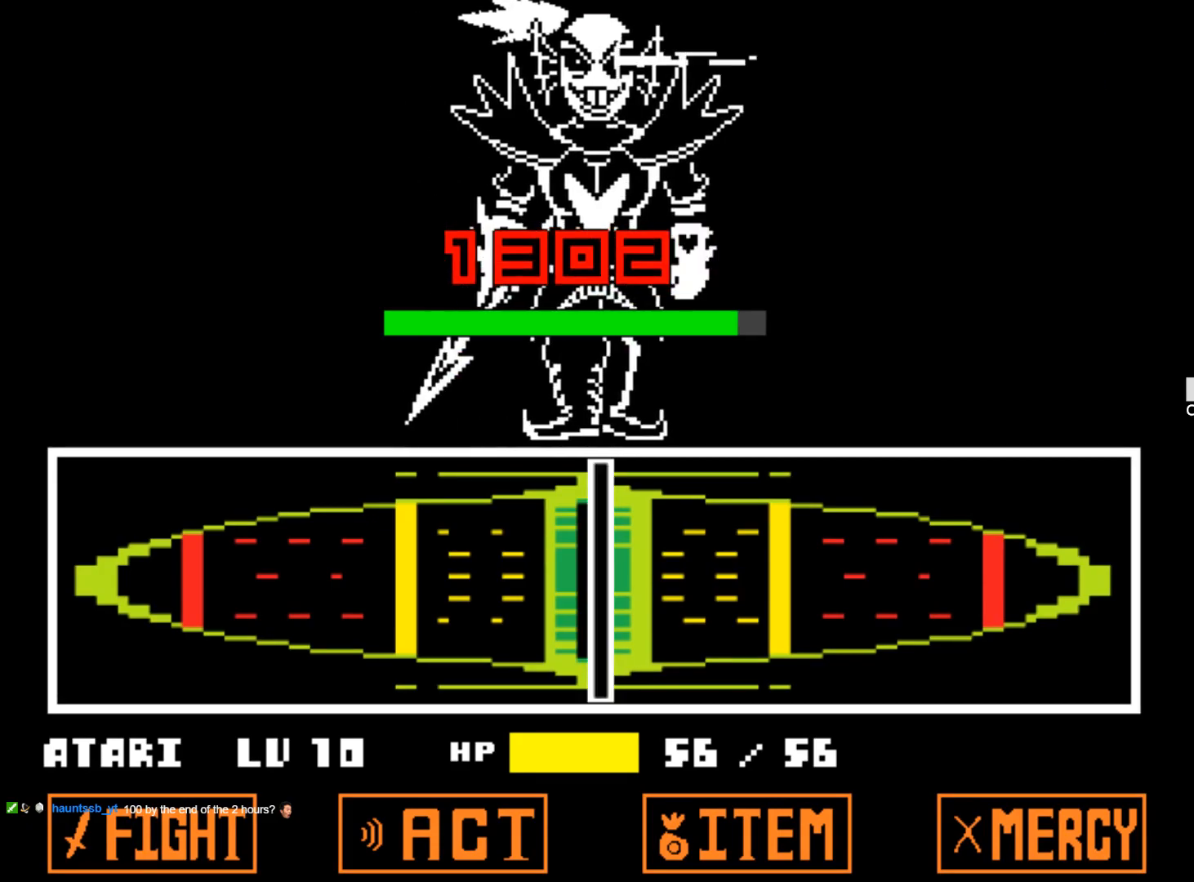
{"keys": [], "events": []}